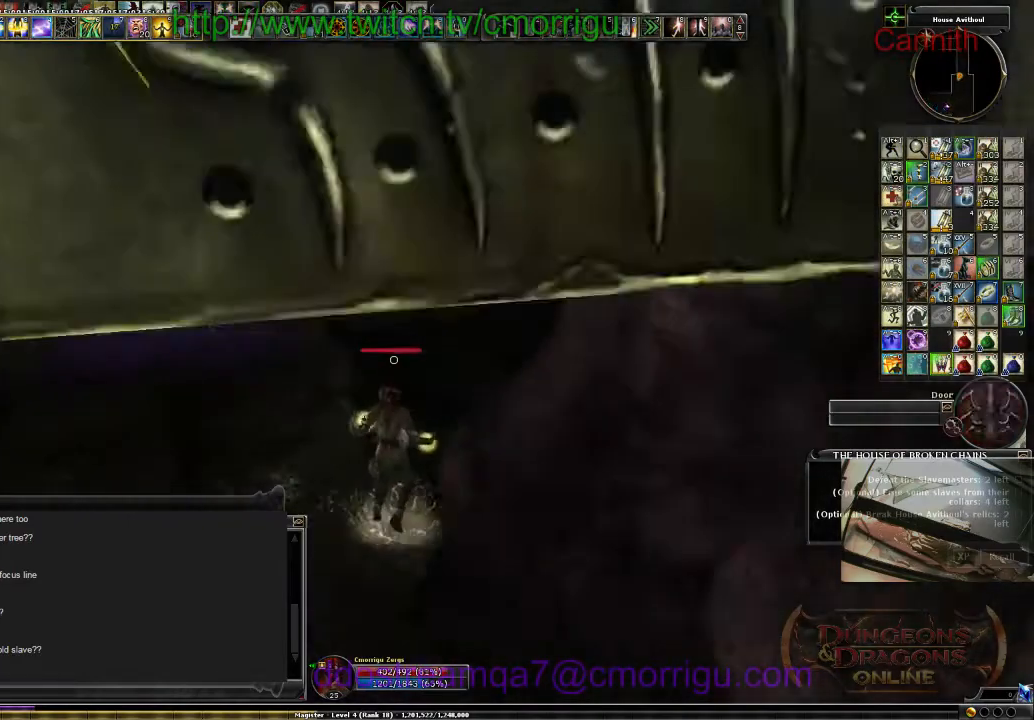
Gameplay with keyboard; each line is a JSON object with the keys held at the frame after it. "events" lists presses ("down") and releases ("up") of ".", "/", "0", "1", "2", "3", "4", "5", "6", "7", "8", "9", "a", "b", "backslash", "backspace", "c", "caps_lock", "comma", "ctrl_l", "ctrl_r", "d", "e", "equals", "escape", "f", "f1", "f10", "f11", "f12", "f2", "f3", "f4", "f5", "f6", "f7", "f8", "f9", "g", "h", "i", "j", "k", "l", "lbracket", "m", "minus", "n", "o", "p", "q", "quote", "r", "rbracket", "return", "s", "semicolon", "shift_l", "shift_r", "space", "t", "tab", "tilde", "u", "v", "w", "x", "y" and "z" between this image and that frame as [ms after this image, input, new state], when the widget could be followed in between. No other keys are recorded. Mouse input is not recorded.
{"keys": ["a", "s"], "events": []}
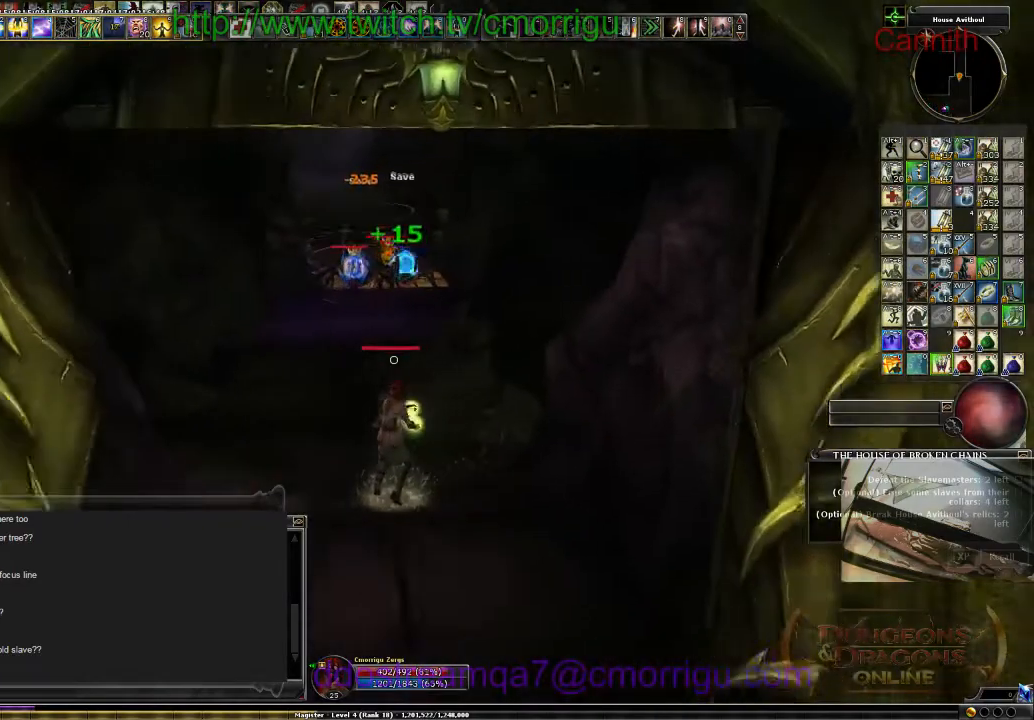
{"keys": [], "events": [[167, "a", "up"], [267, "d", "down"], [367, "s", "up"], [467, "d", "up"]]}
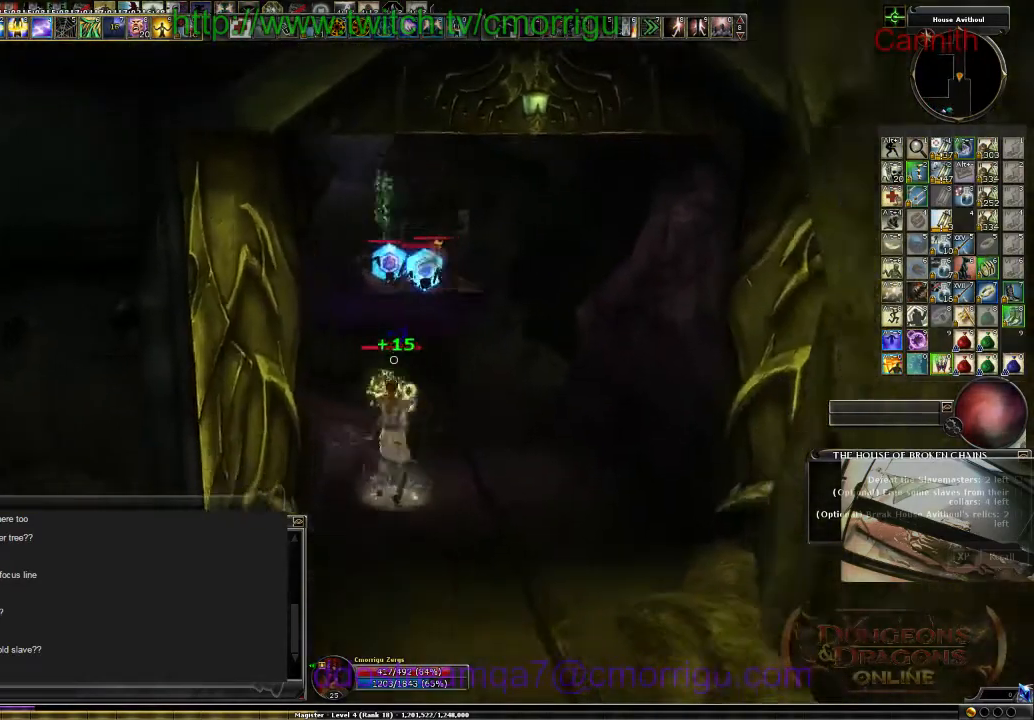
{"keys": ["s"], "events": [[200, "s", "down"]]}
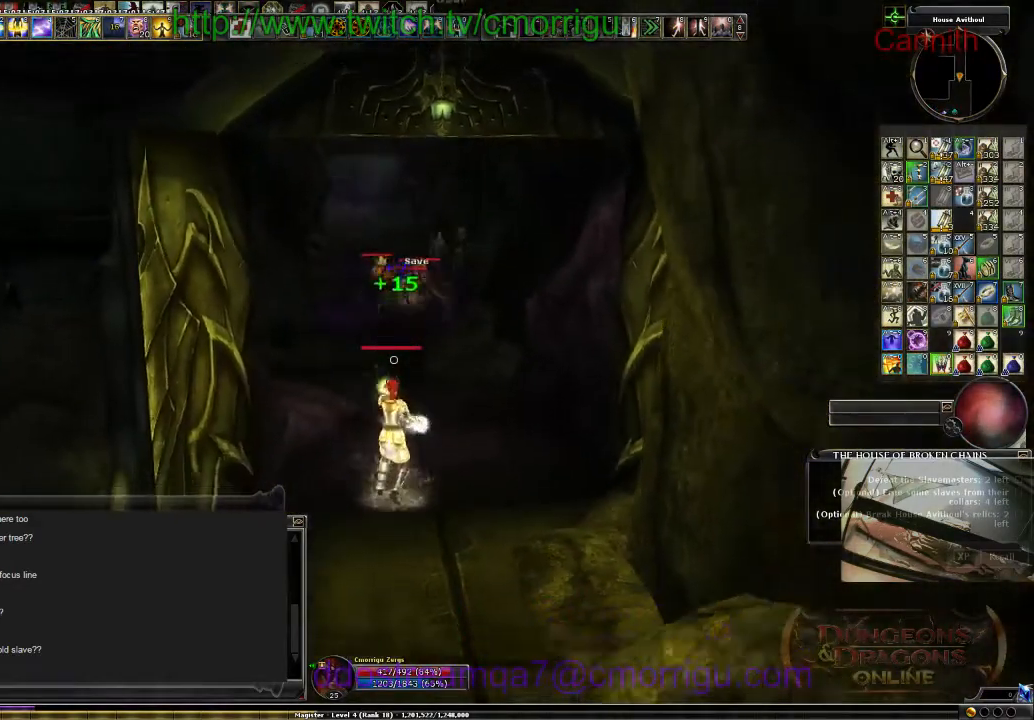
{"keys": ["s", "shift_l", "tab"], "events": [[34, "a", "down"], [100, "a", "up"], [400, "shift_l", "down"], [400, "tab", "down"]]}
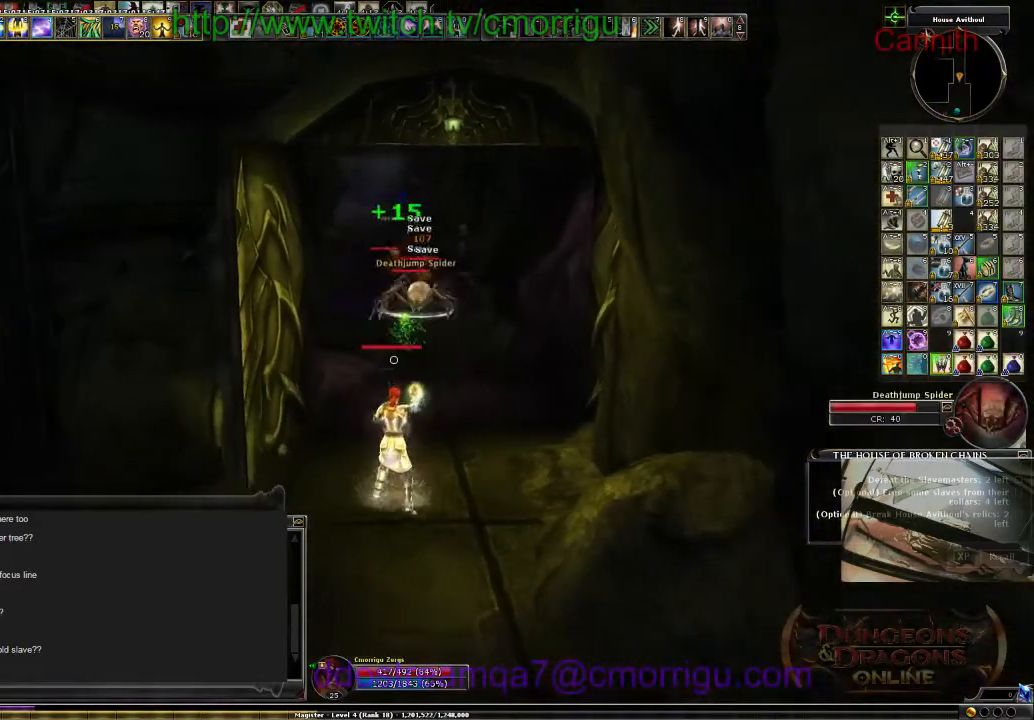
{"keys": ["s"], "events": [[34, "shift_l", "up"], [34, "tab", "up"]]}
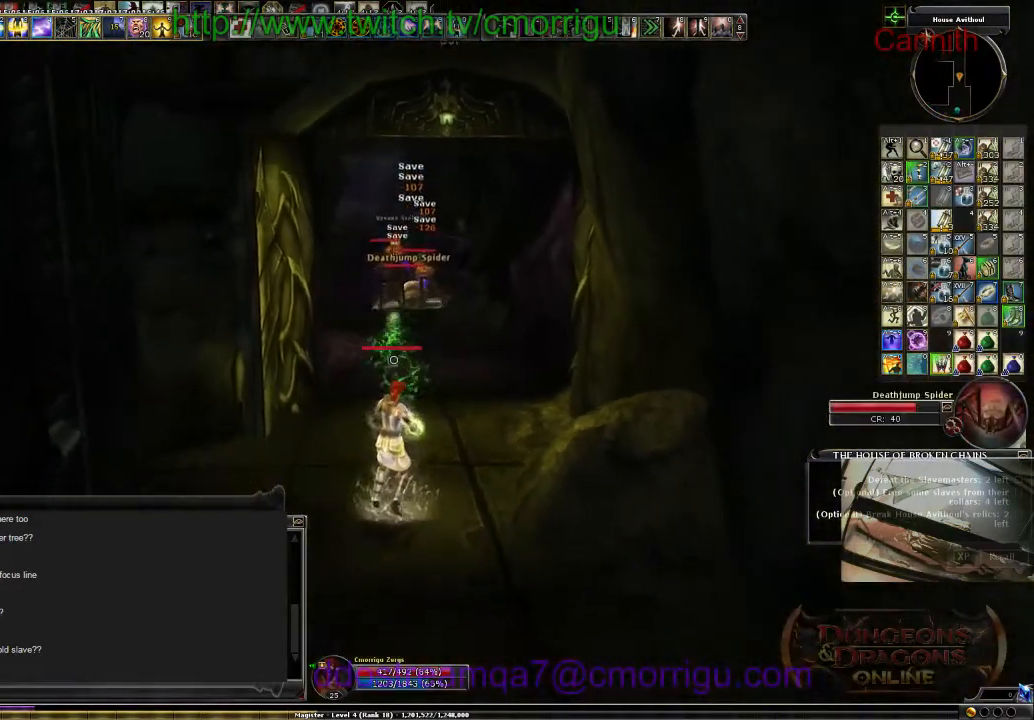
{"keys": ["d", "s"], "events": [[400, "d", "down"]]}
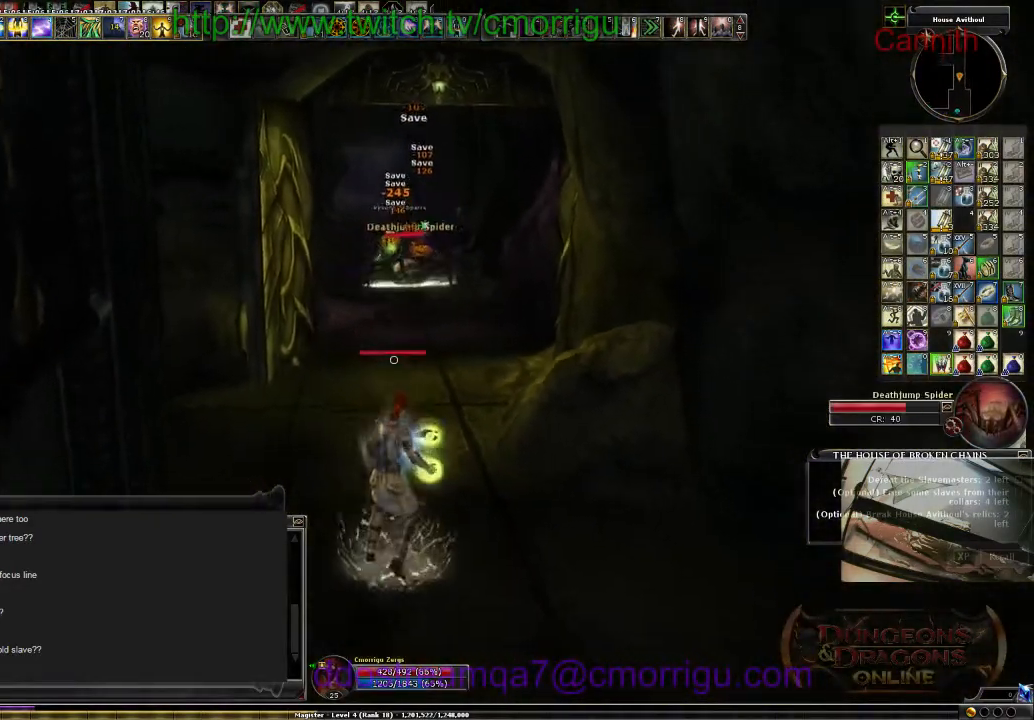
{"keys": ["s"], "events": [[67, "d", "up"], [400, "a", "down"], [500, "a", "up"]]}
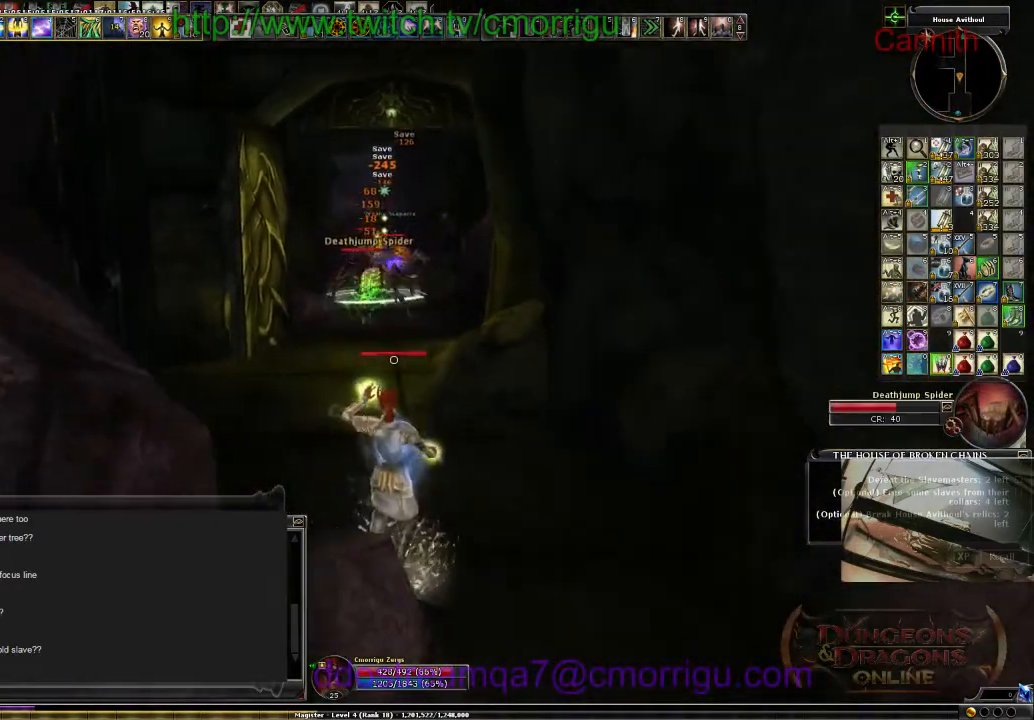
{"keys": ["d", "s"], "events": [[167, "d", "down"]]}
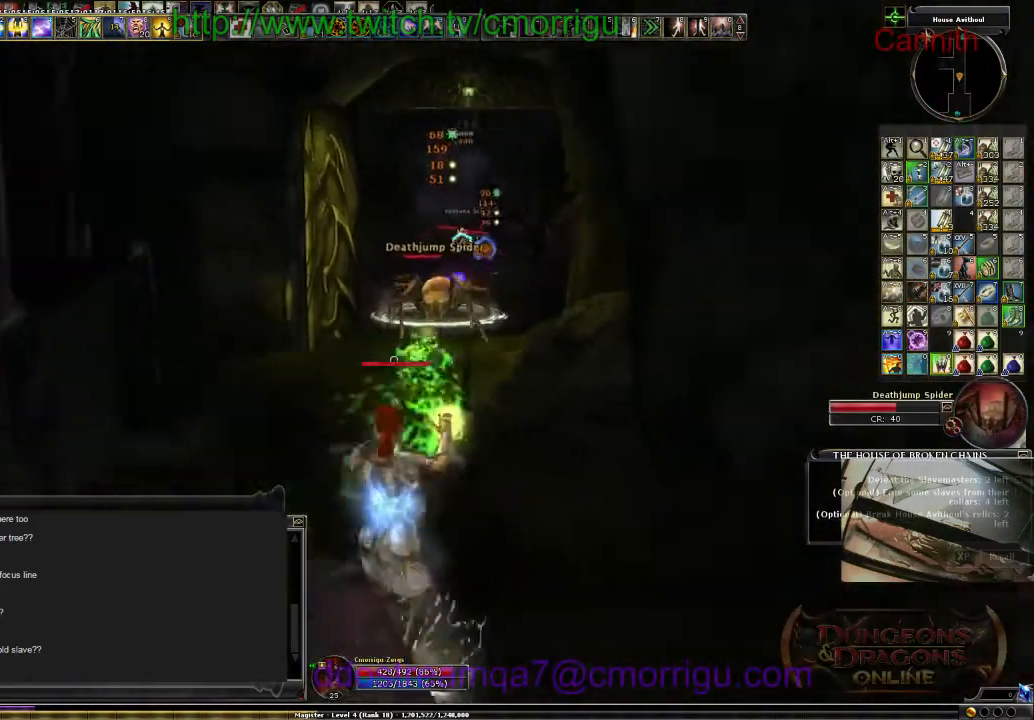
{"keys": ["a", "s"], "events": [[100, "d", "up"], [434, "a", "down"]]}
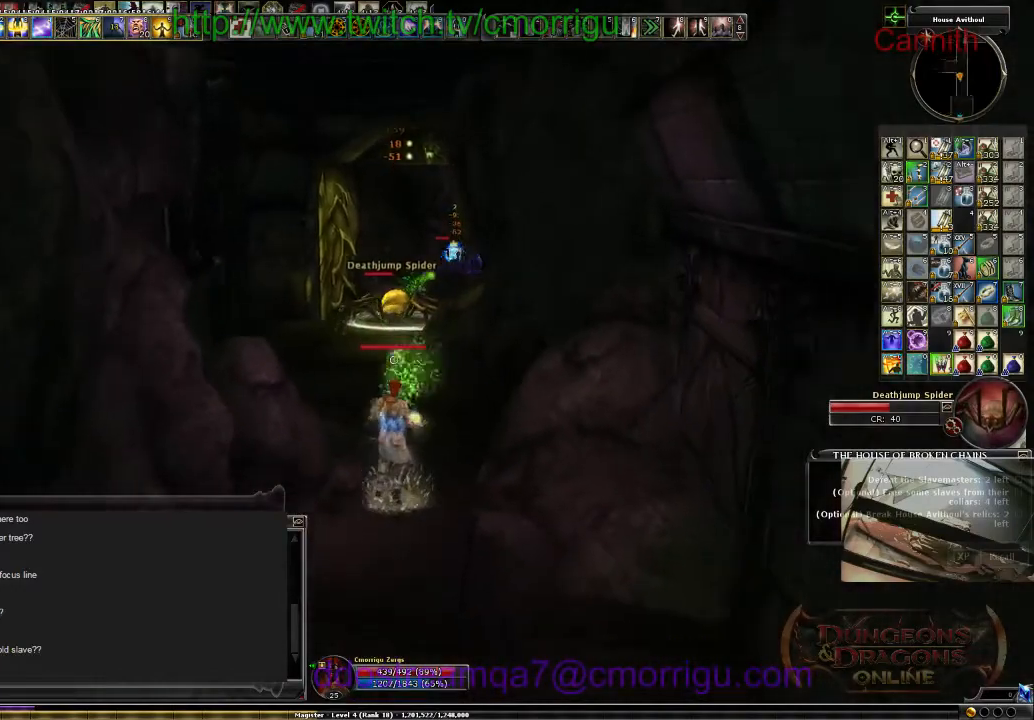
{"keys": ["s"], "events": [[34, "a", "up"]]}
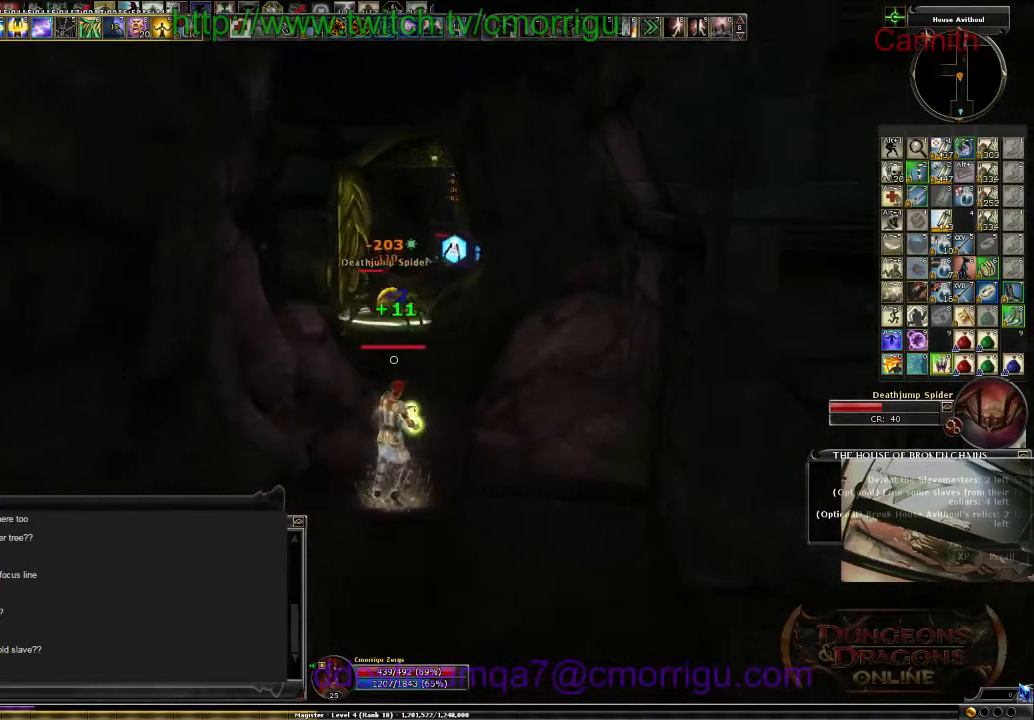
{"keys": ["s"], "events": [[34, "a", "down"], [100, "a", "up"]]}
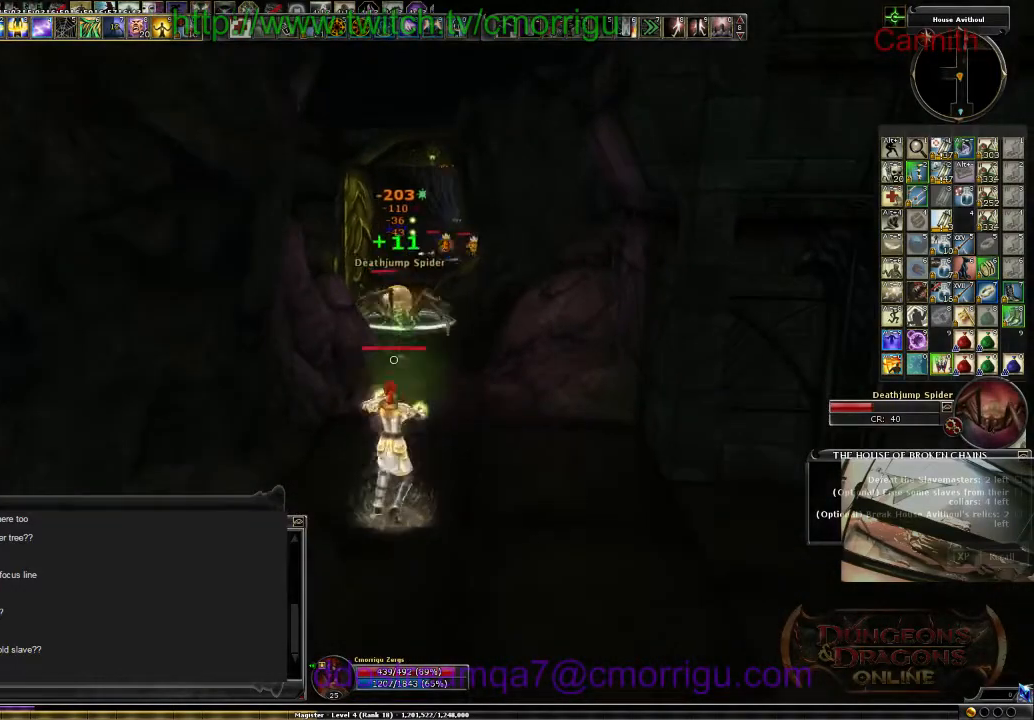
{"keys": ["a", "s"], "events": [[467, "a", "down"]]}
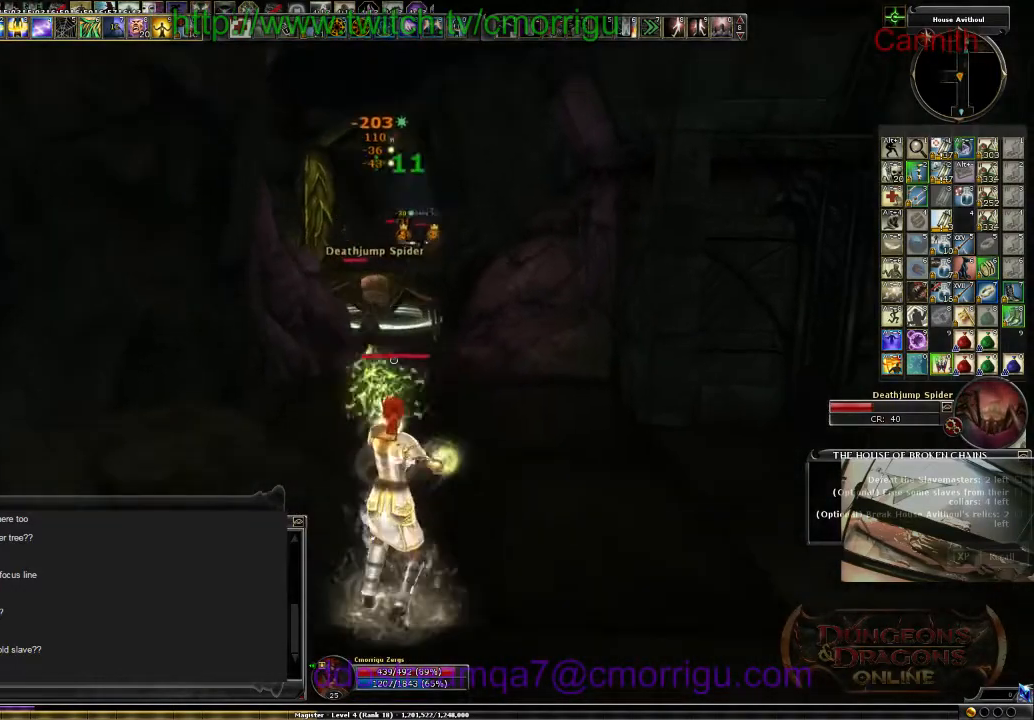
{"keys": ["s"], "events": [[100, "a", "up"]]}
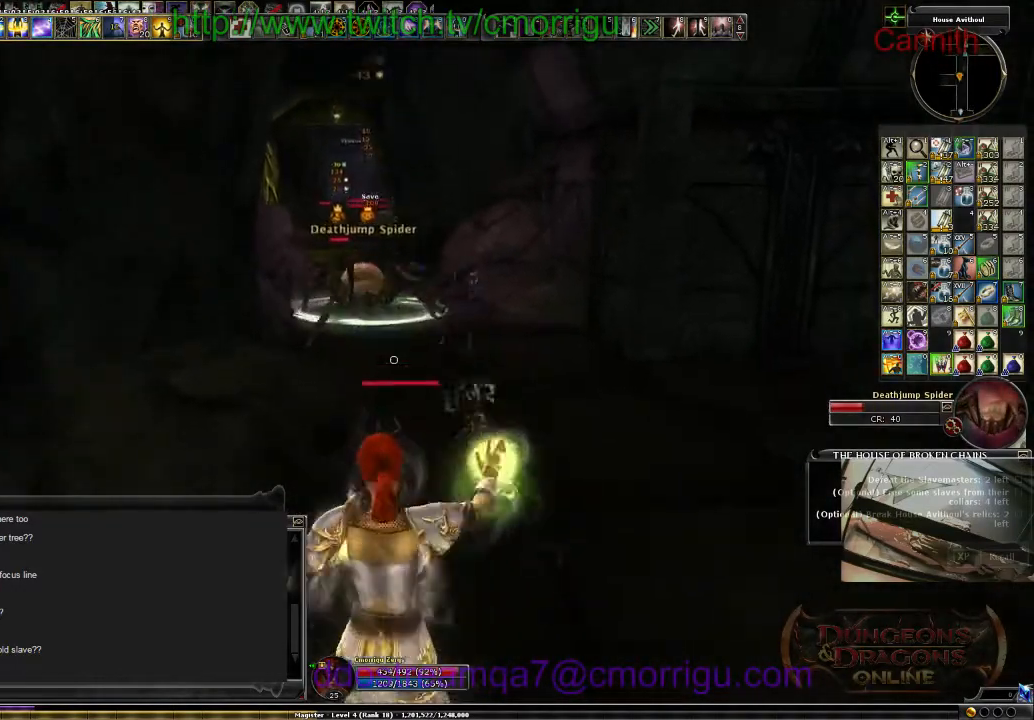
{"keys": ["d", "s"], "events": [[200, "d", "down"]]}
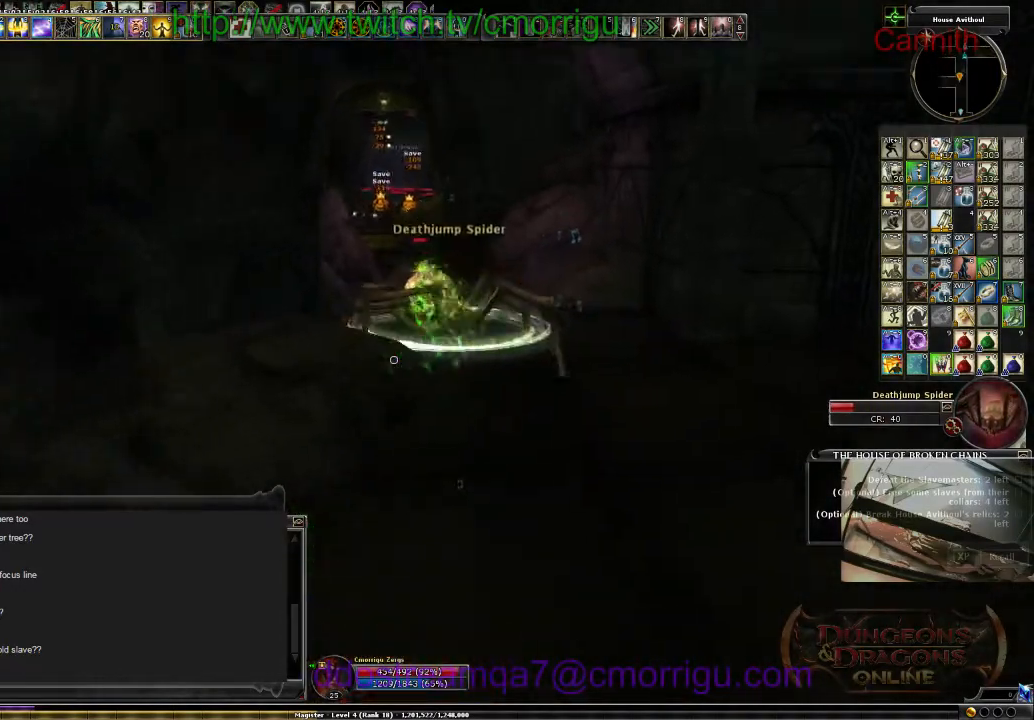
{"keys": ["d", "w"], "events": [[234, "s", "up"], [400, "w", "down"]]}
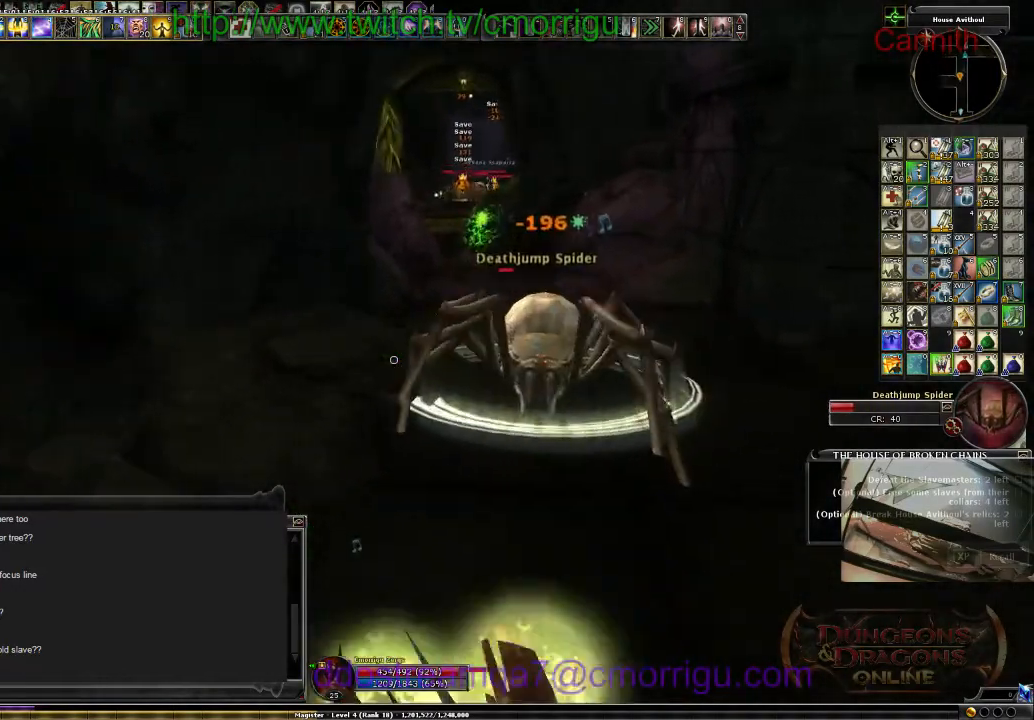
{"keys": ["d", "s"], "events": [[200, "w", "up"], [467, "s", "down"]]}
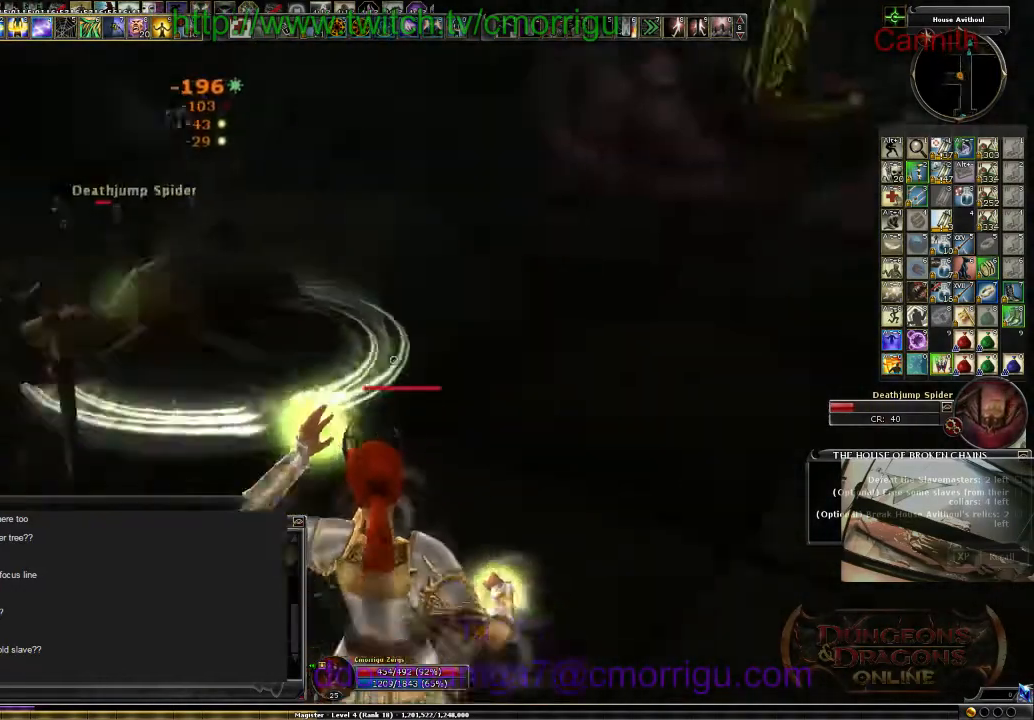
{"keys": ["s"], "events": [[267, "d", "up"]]}
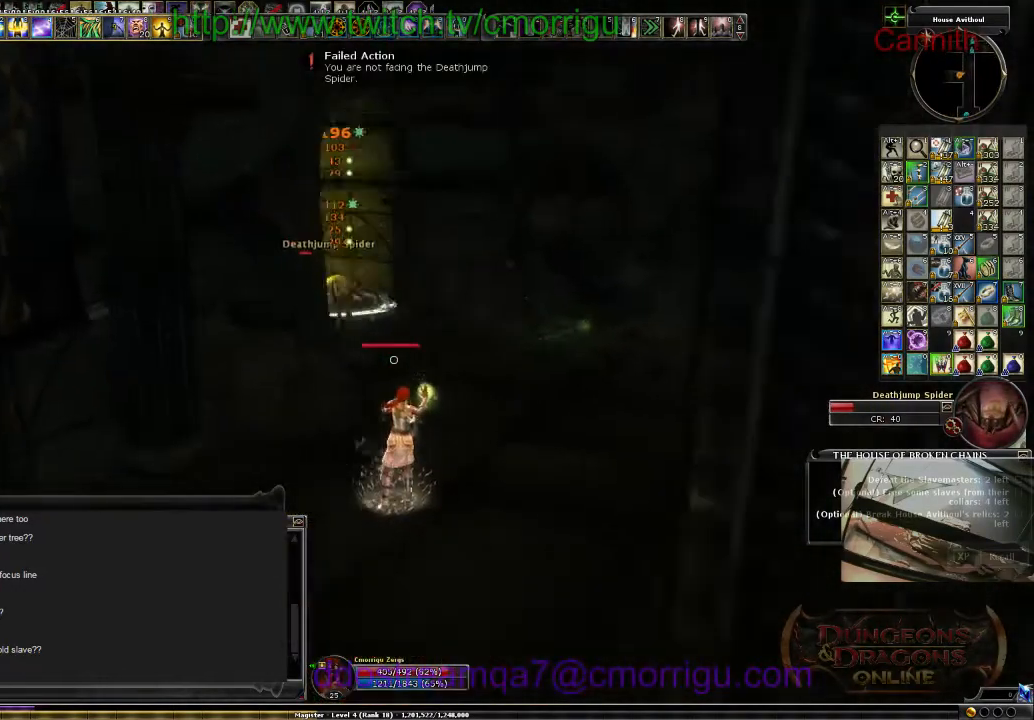
{"keys": [], "events": [[367, "s", "up"]]}
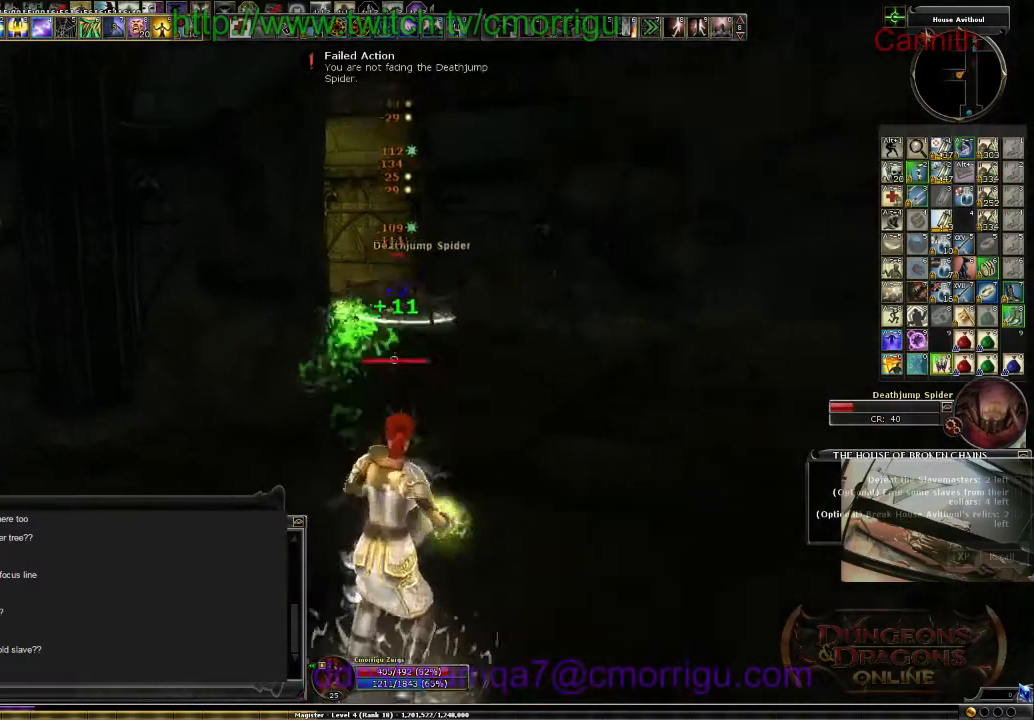
{"keys": ["w"], "events": [[334, "w", "down"]]}
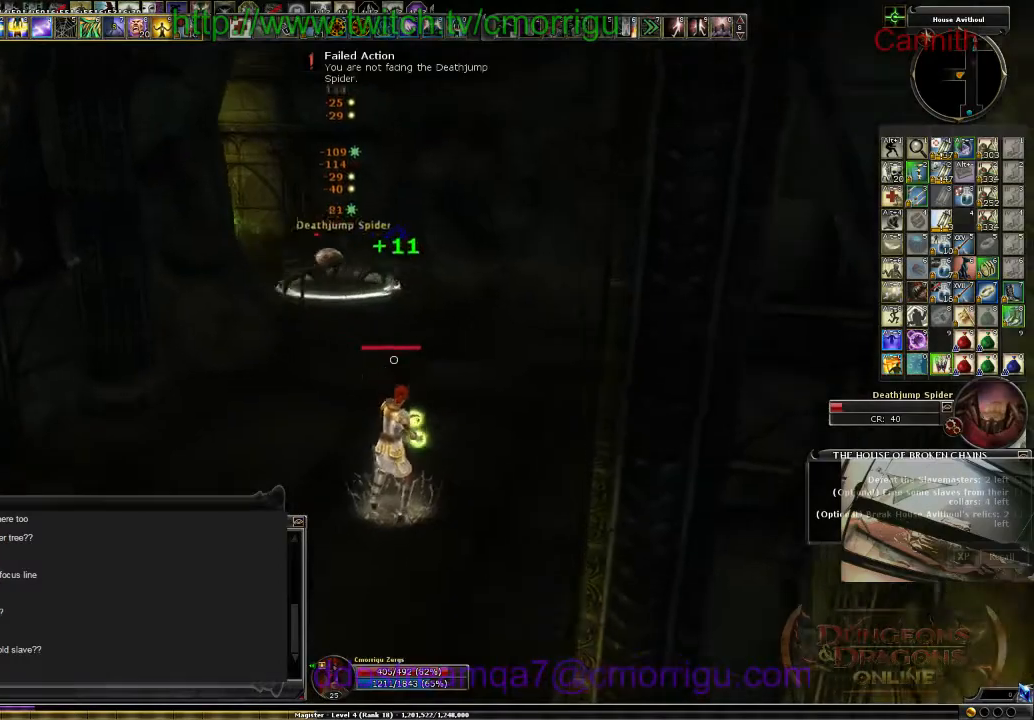
{"keys": ["w"], "events": []}
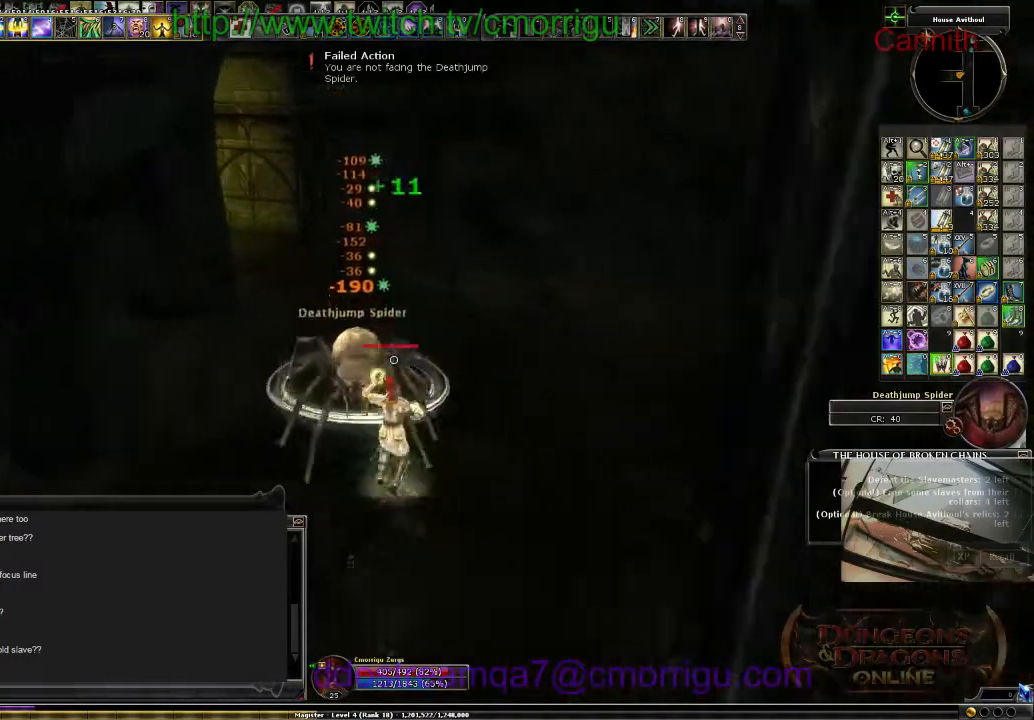
{"keys": ["w"], "events": []}
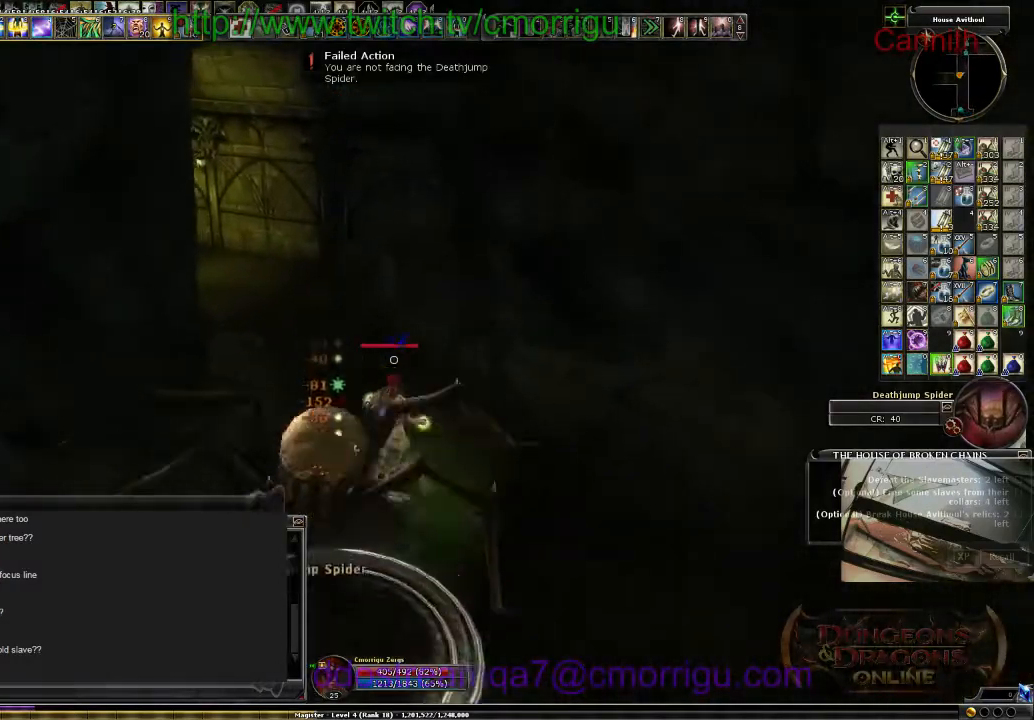
{"keys": ["a", "s"], "events": [[167, "a", "down"], [300, "w", "up"], [500, "s", "down"]]}
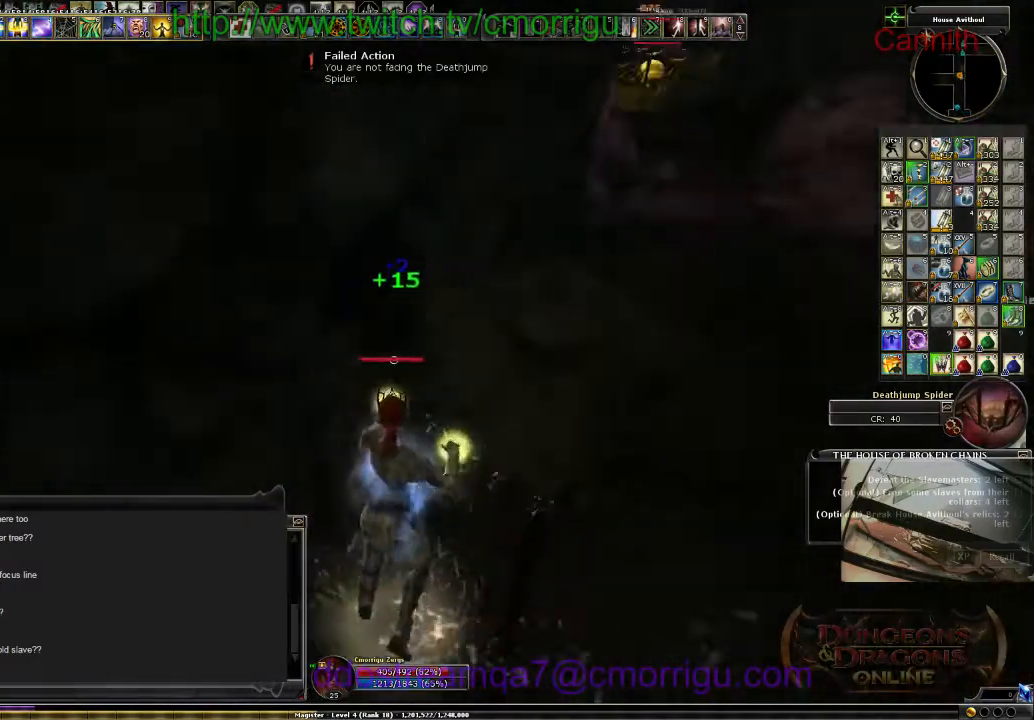
{"keys": ["d", "s"], "events": [[34, "a", "up"], [434, "d", "down"]]}
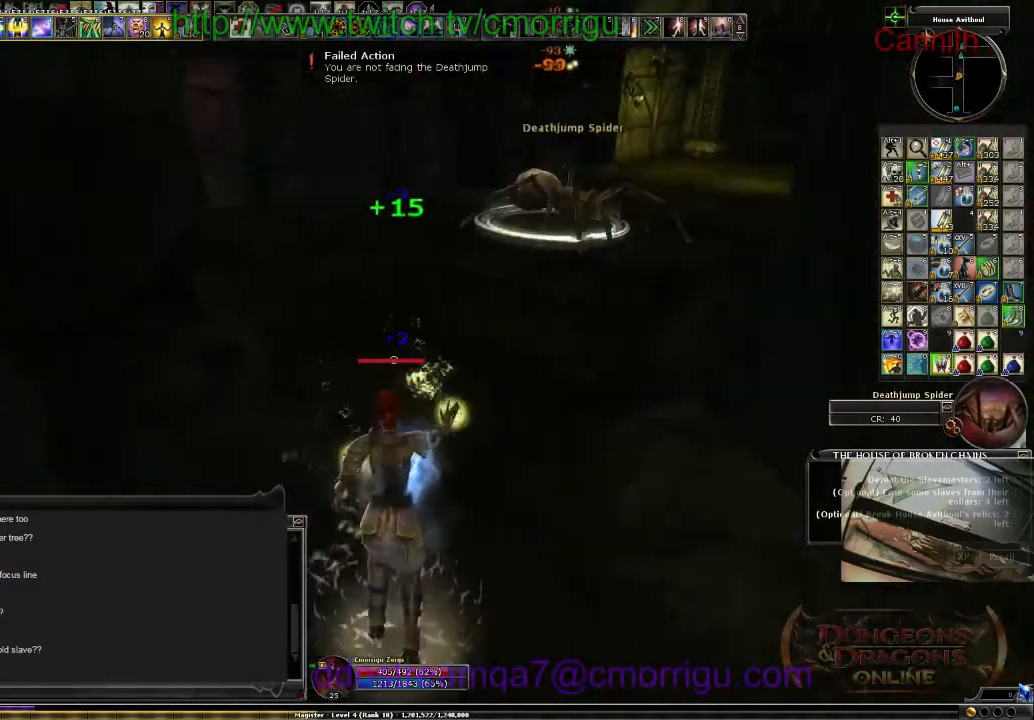
{"keys": ["s"], "events": [[134, "d", "up"]]}
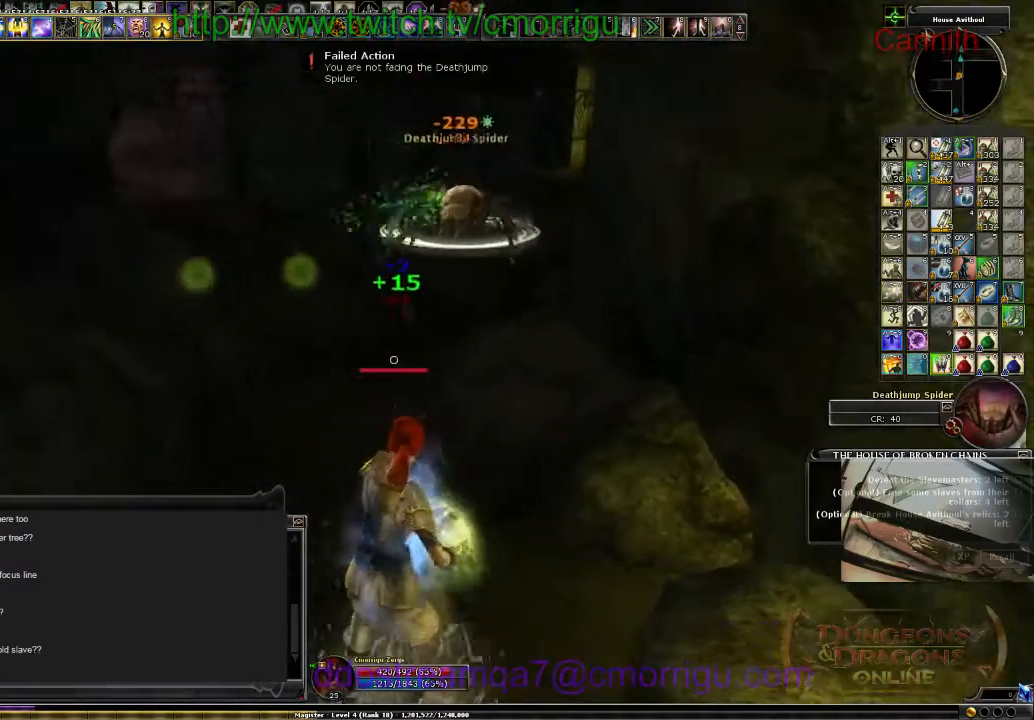
{"keys": [], "events": [[200, "d", "down"], [367, "s", "up"], [400, "d", "up"]]}
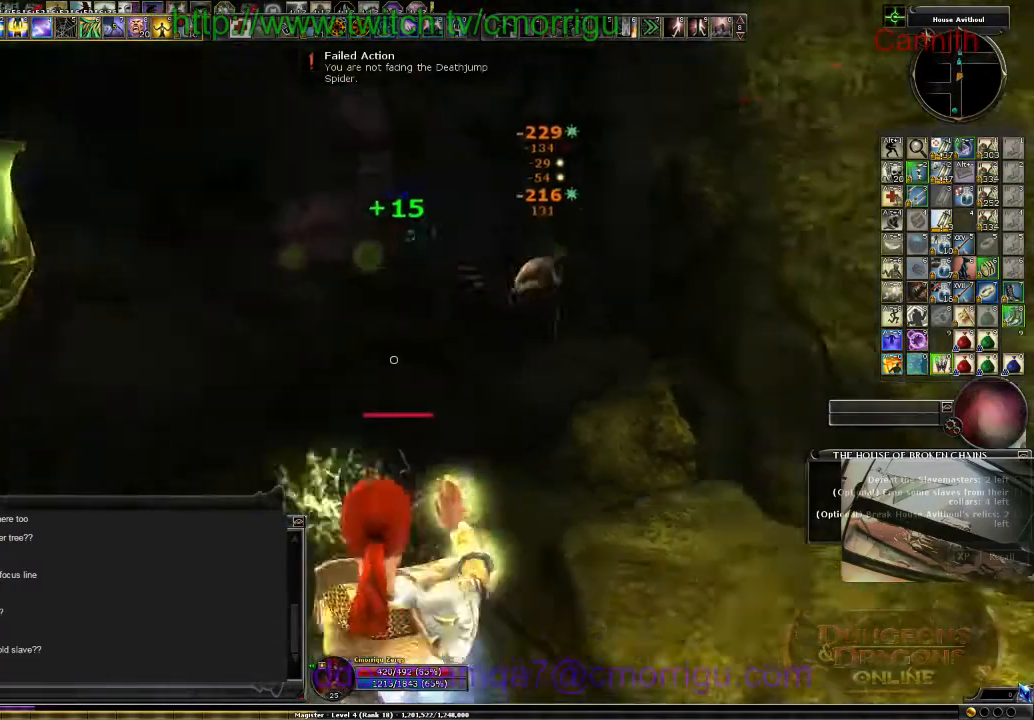
{"keys": [], "events": []}
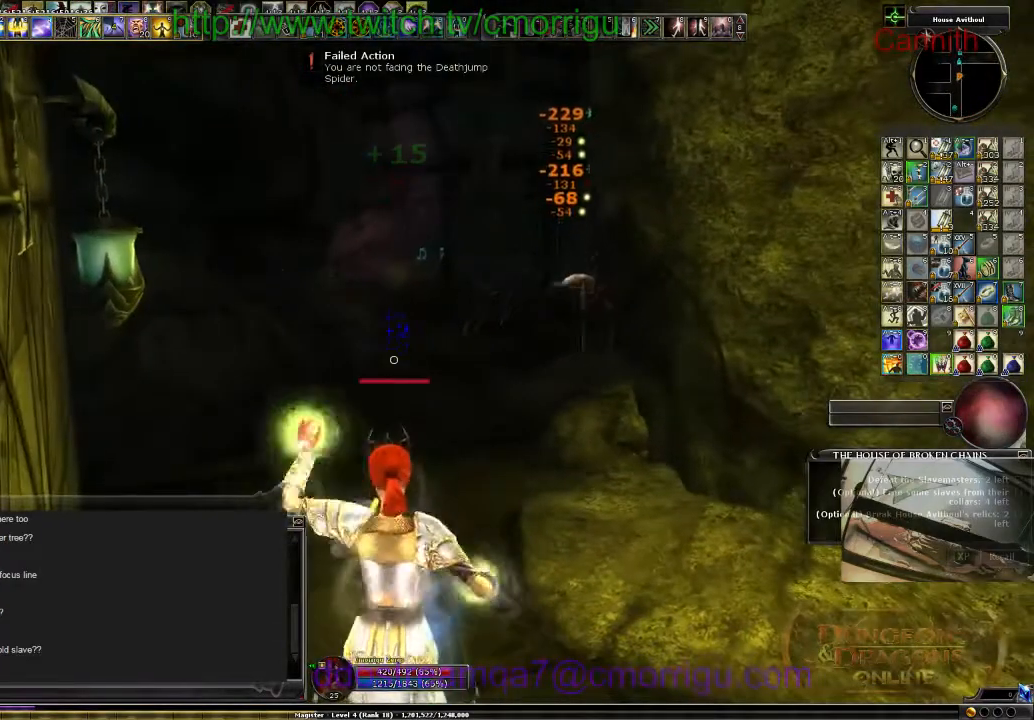
{"keys": ["d", "w"], "events": [[67, "w", "down"], [400, "d", "down"]]}
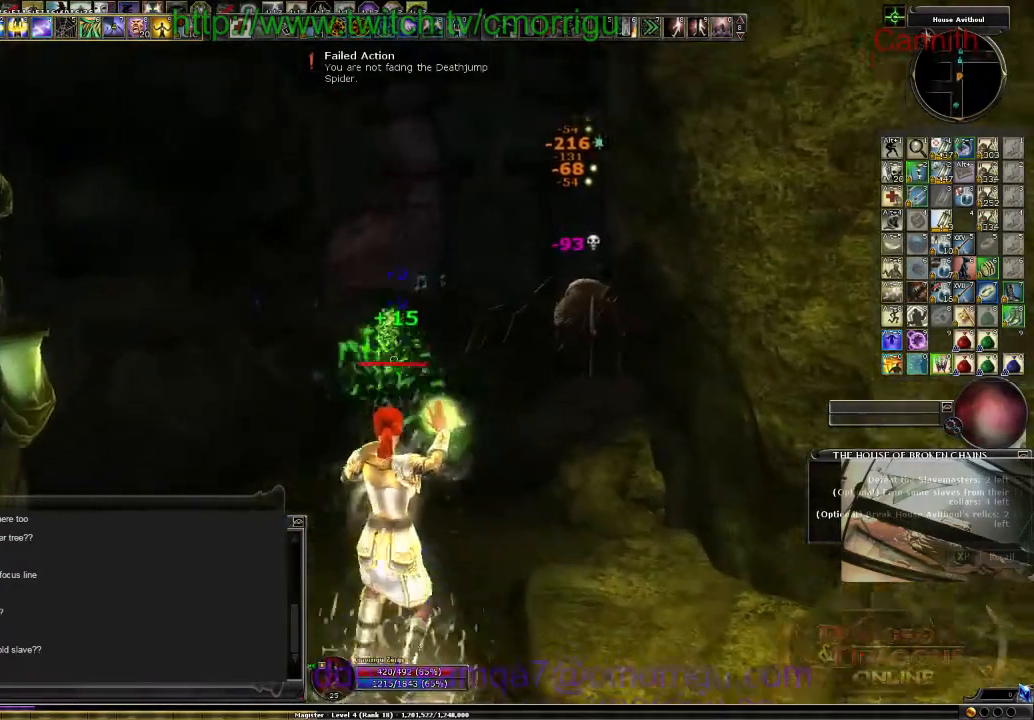
{"keys": ["w"], "events": [[67, "d", "up"], [267, "d", "down"], [434, "d", "up"]]}
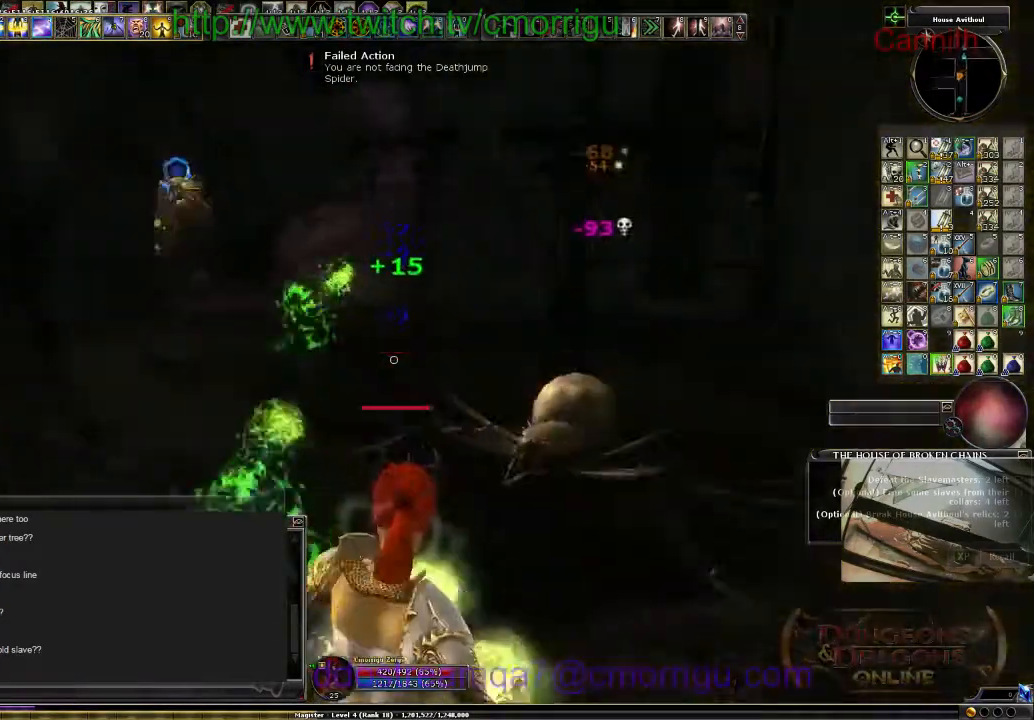
{"keys": ["d", "w"], "events": [[467, "d", "down"]]}